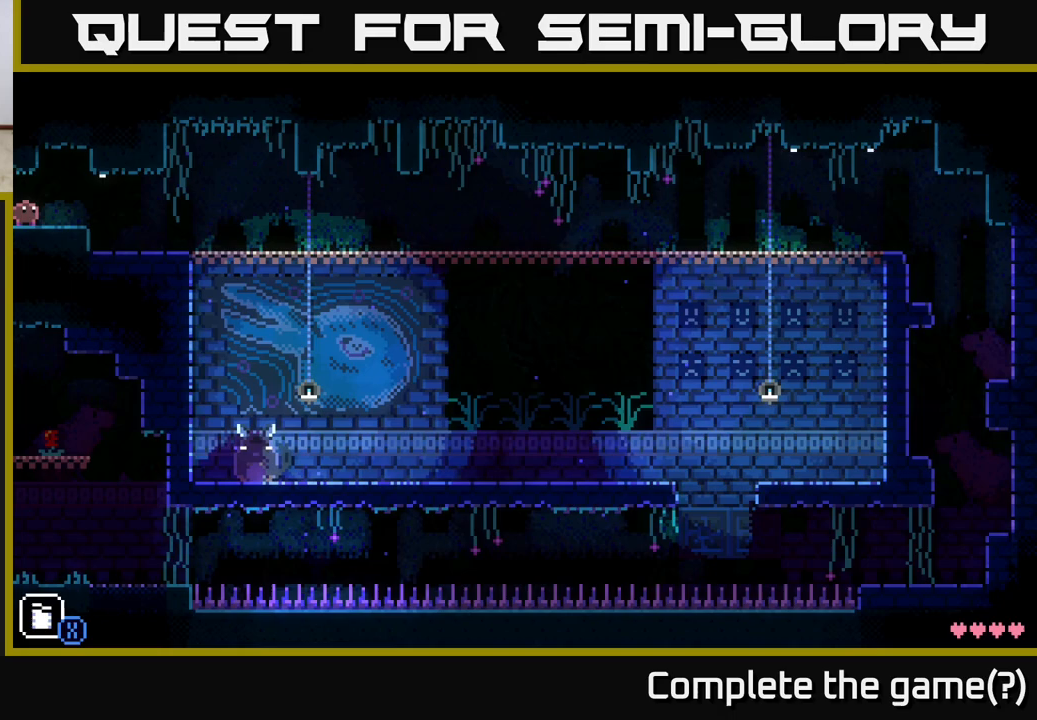
Gameplay with a controller (Xbox layout); each line is a JSON object with the inputs held at the frame after it. "events" lists button and stick changes between this image and that frame as [ms after this image, input, new state], when the widget could be followed in between.
{"buttons": [], "left_stick": "center", "right_stick": "center", "events": []}
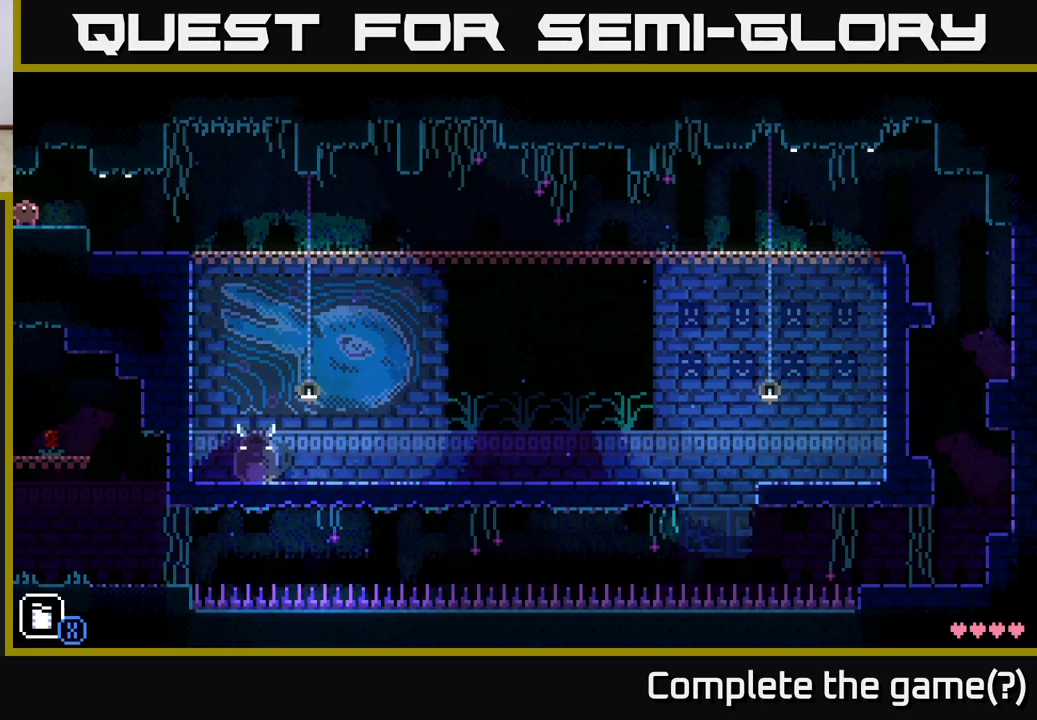
{"buttons": [], "left_stick": "center", "right_stick": "center", "events": []}
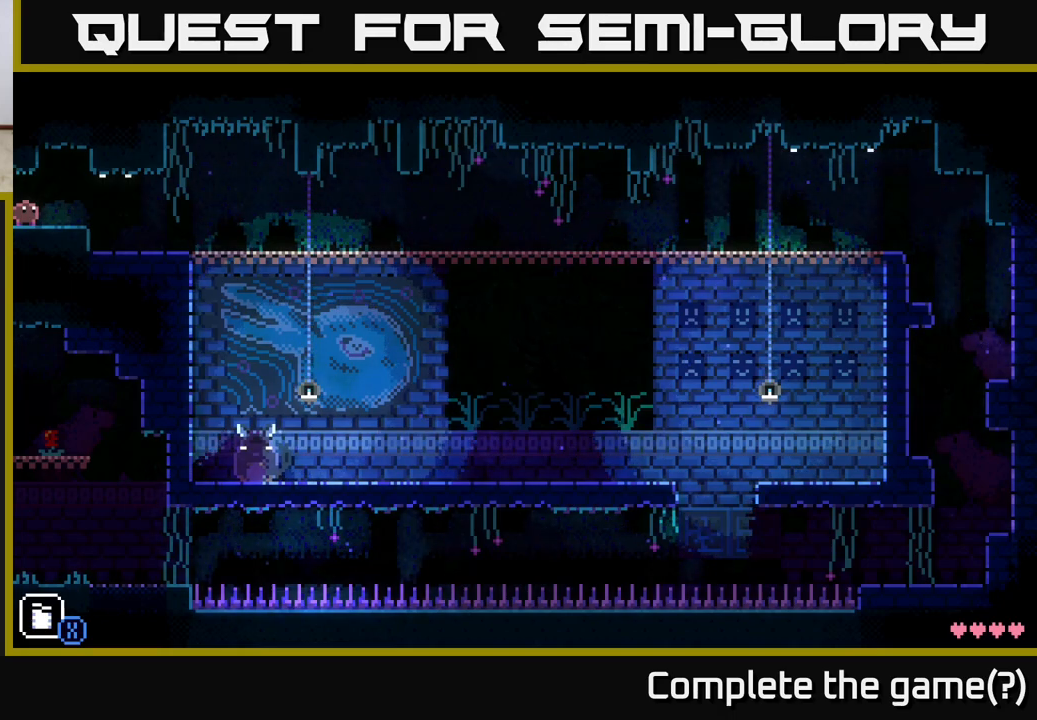
{"buttons": [], "left_stick": "center", "right_stick": "center", "events": []}
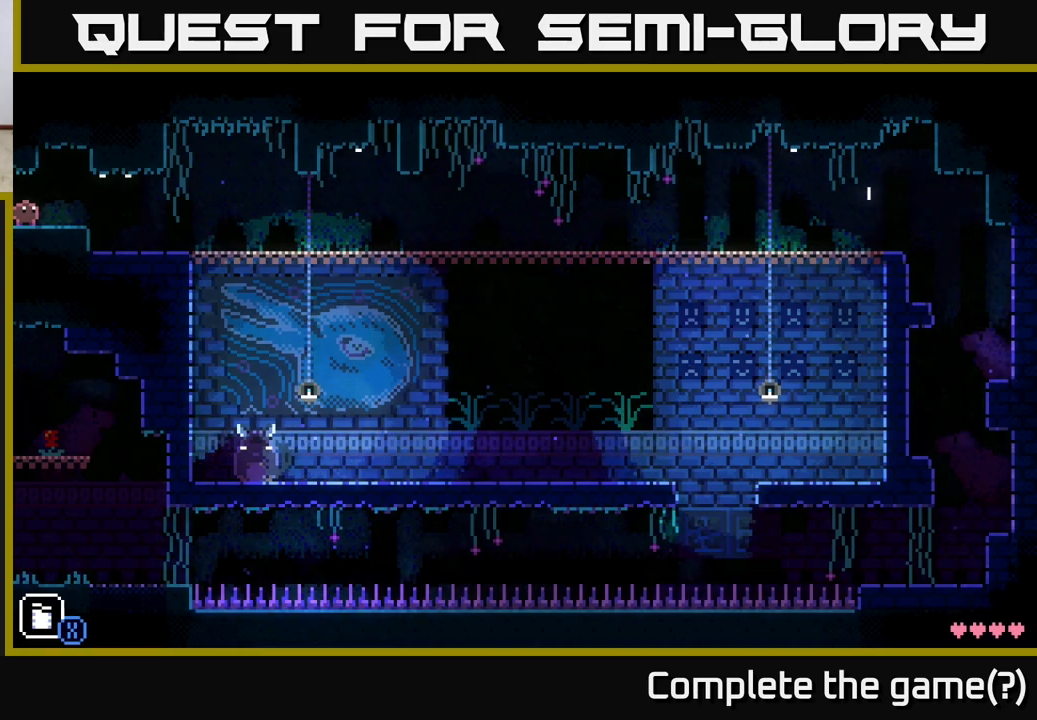
{"buttons": [], "left_stick": "center", "right_stick": "center", "events": [[233, "left_stick", "right"], [467, "left_stick", "center"]]}
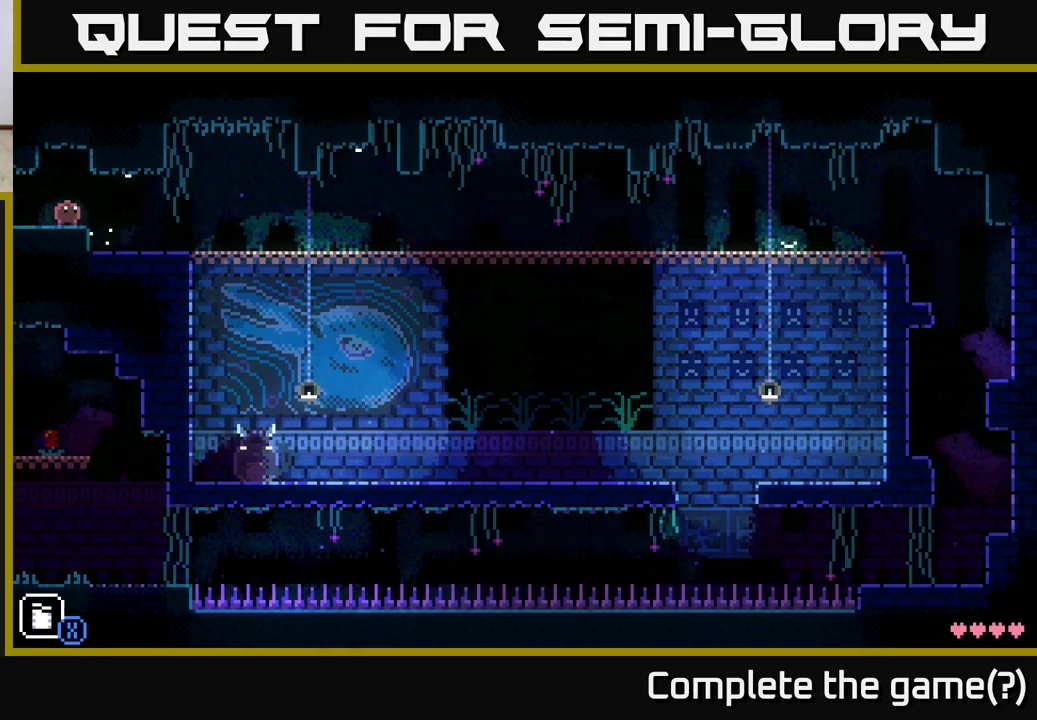
{"buttons": [], "left_stick": "center", "right_stick": "center", "events": []}
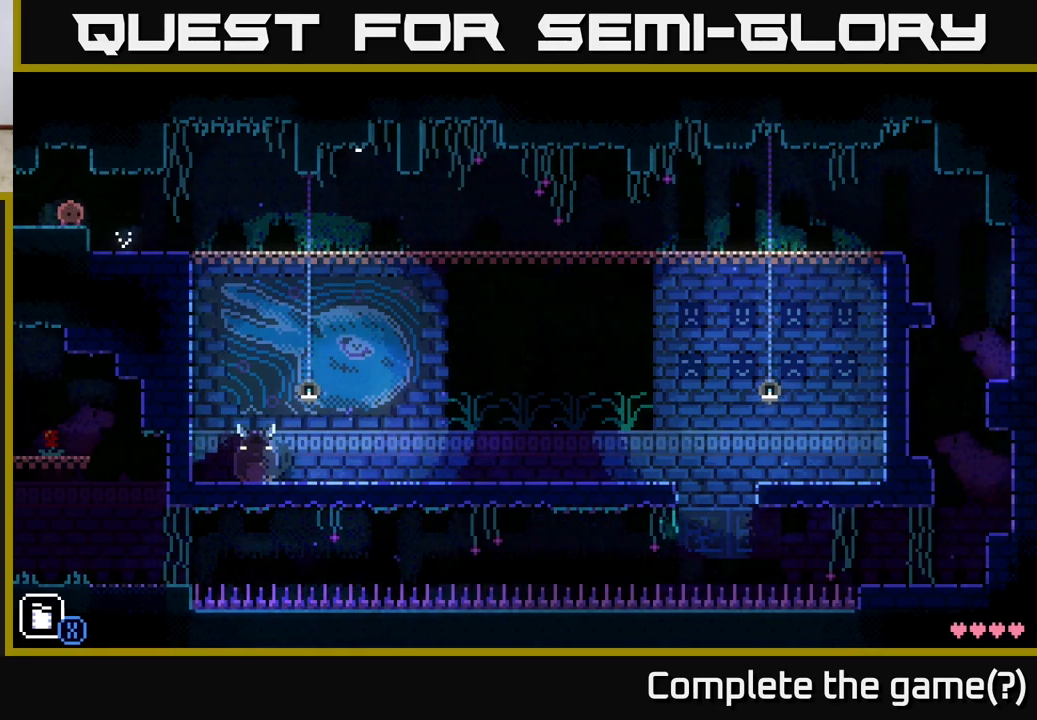
{"buttons": [], "left_stick": "right", "right_stick": "center", "events": [[317, "left_stick", "right"]]}
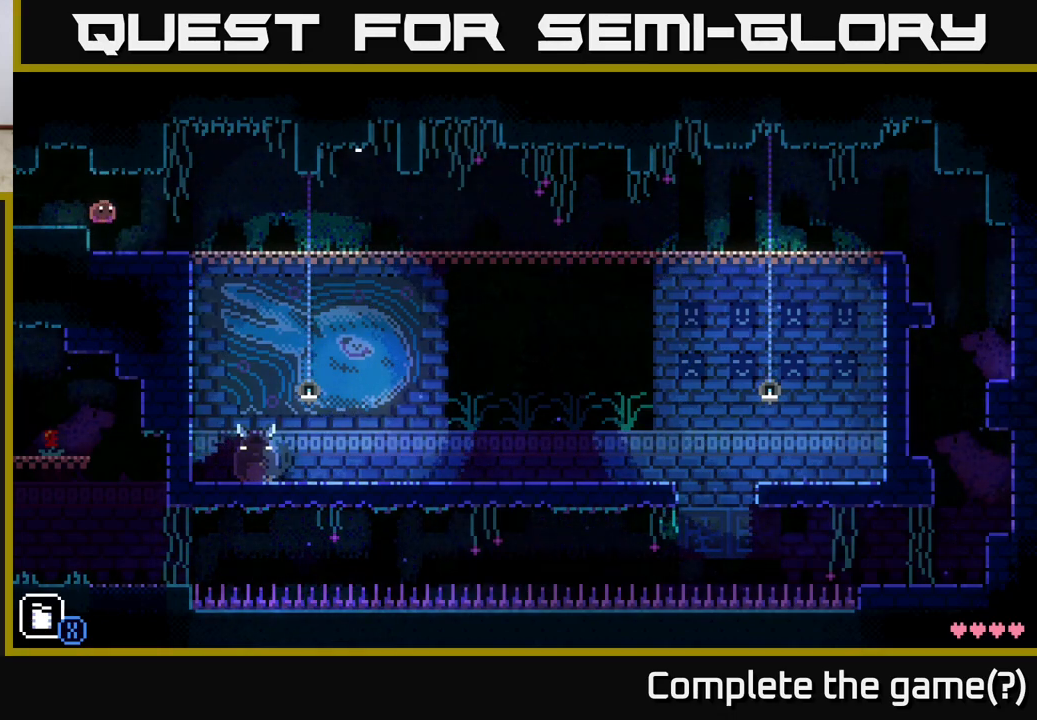
{"buttons": [], "left_stick": "center", "right_stick": "center", "events": [[500, "left_stick", "center"]]}
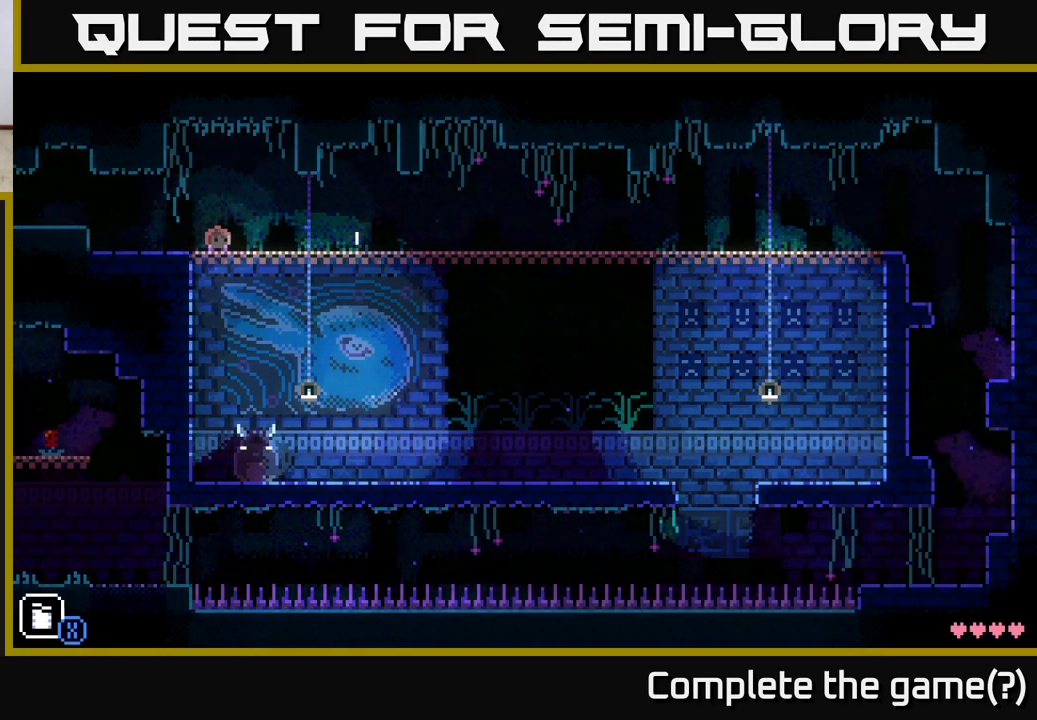
{"buttons": [], "left_stick": "right", "right_stick": "center", "events": [[333, "left_stick", "right"]]}
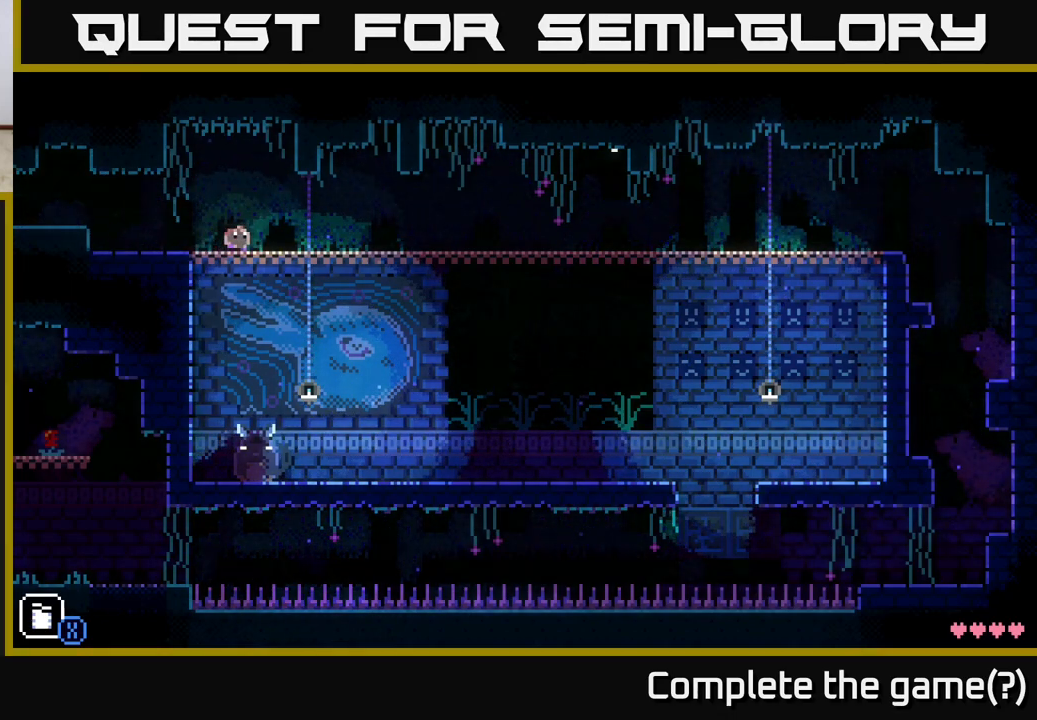
{"buttons": [], "left_stick": "center", "right_stick": "center", "events": [[117, "left_stick", "down"], [167, "X", "down"], [283, "X", "up"], [317, "left_stick", "center"]]}
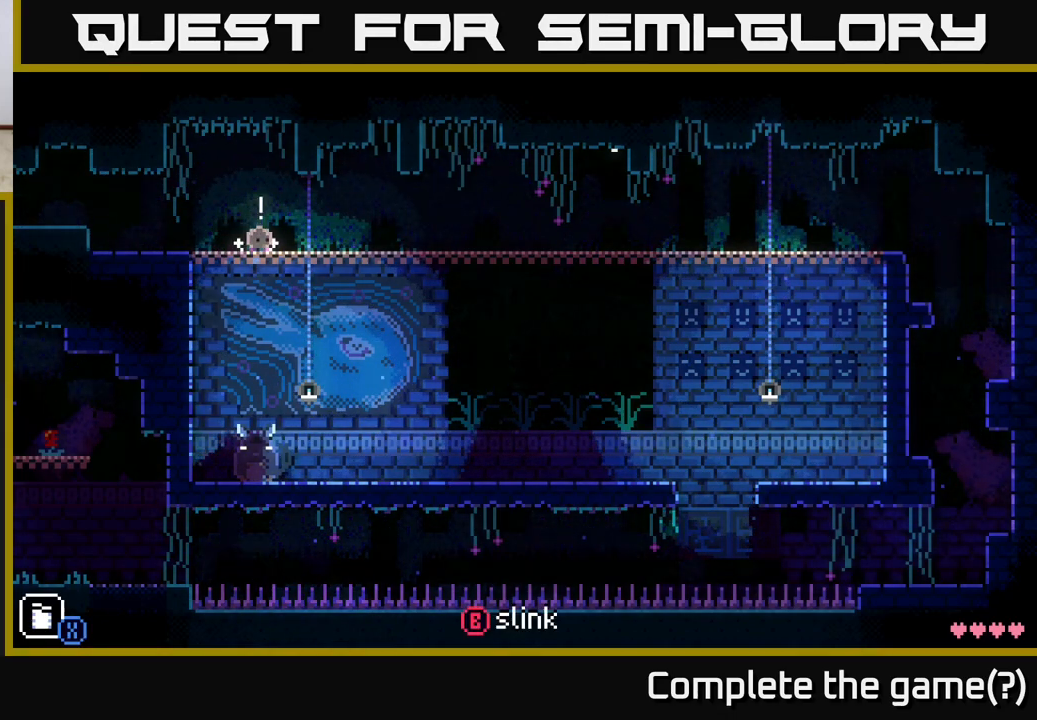
{"buttons": [], "left_stick": "center", "right_stick": "center", "events": []}
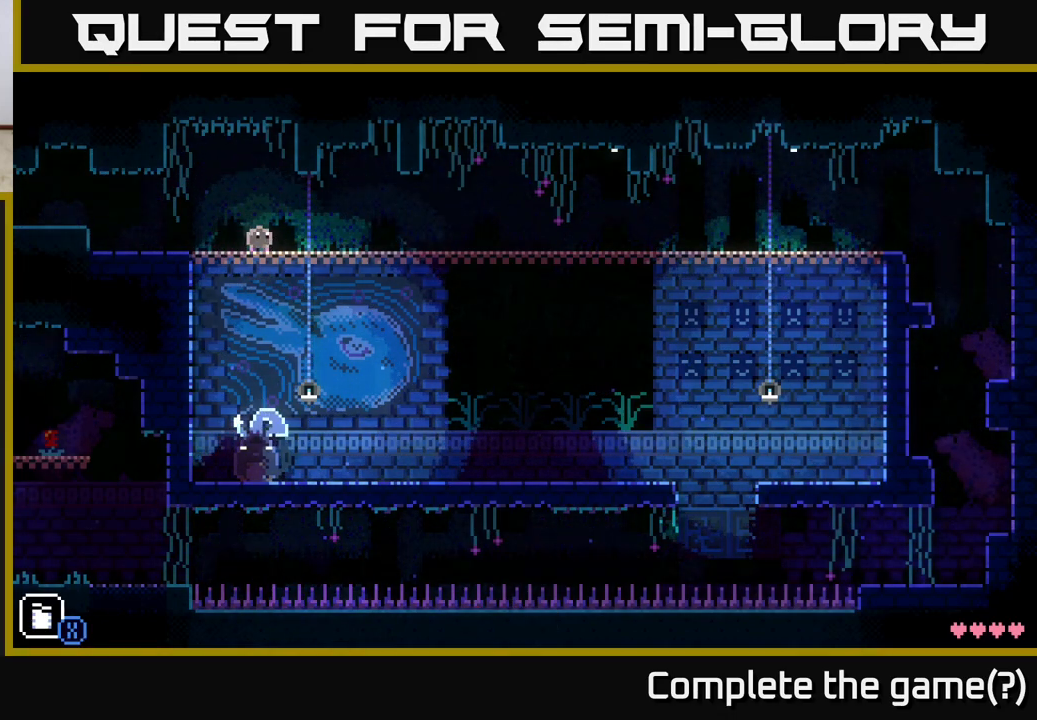
{"buttons": [], "left_stick": "center", "right_stick": "center", "events": []}
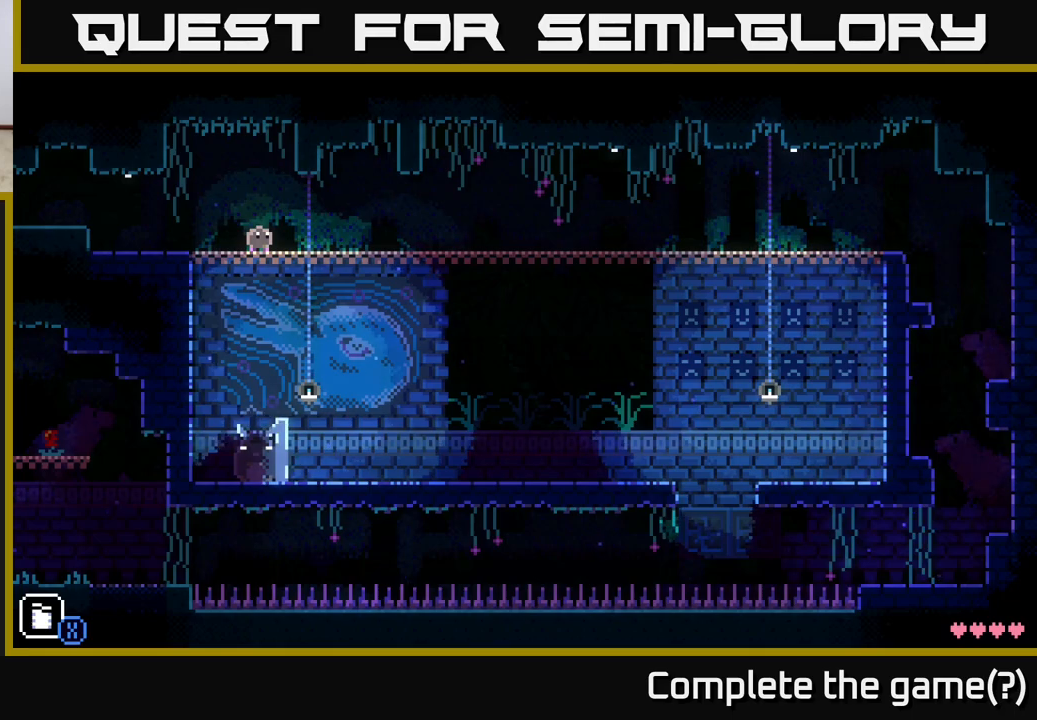
{"buttons": [], "left_stick": "center", "right_stick": "center", "events": []}
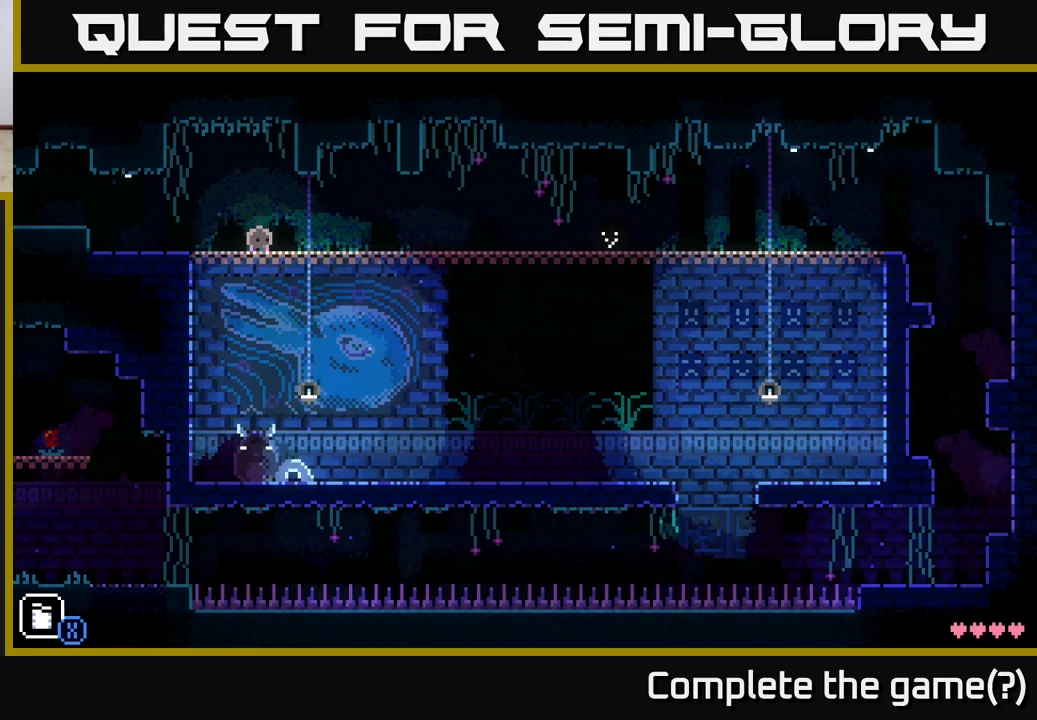
{"buttons": [], "left_stick": "right", "right_stick": "center", "events": [[67, "left_stick", "right"]]}
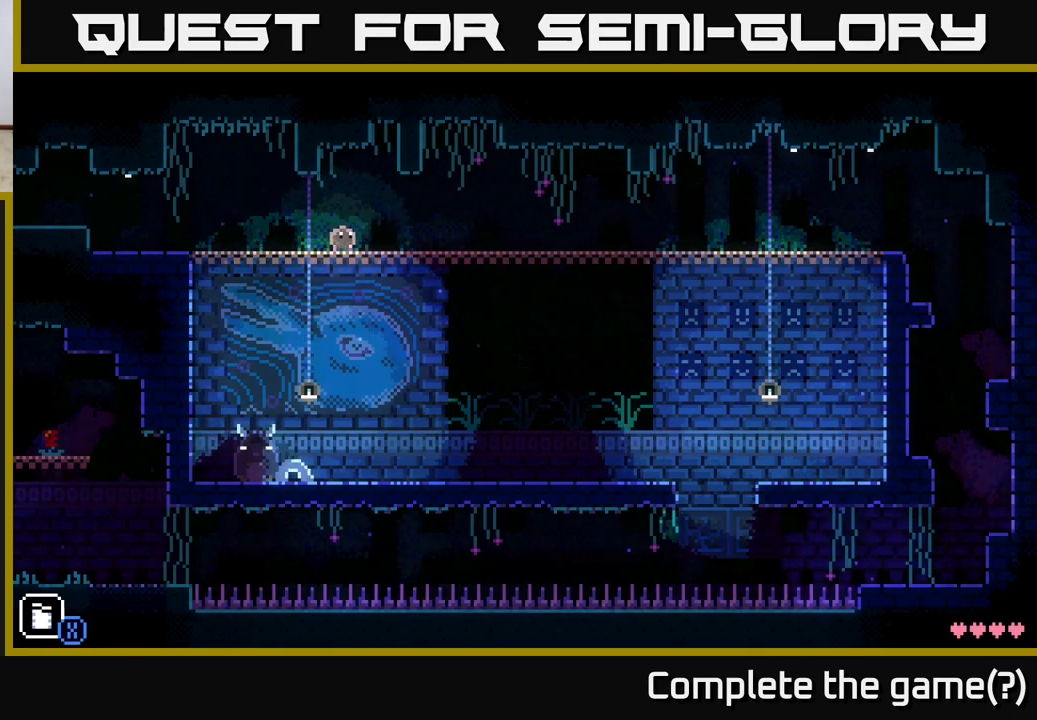
{"buttons": [], "left_stick": "center", "right_stick": "center", "events": [[33, "left_stick", "center"], [217, "left_stick", "down"], [283, "X", "down"], [383, "X", "up"], [400, "left_stick", "center"]]}
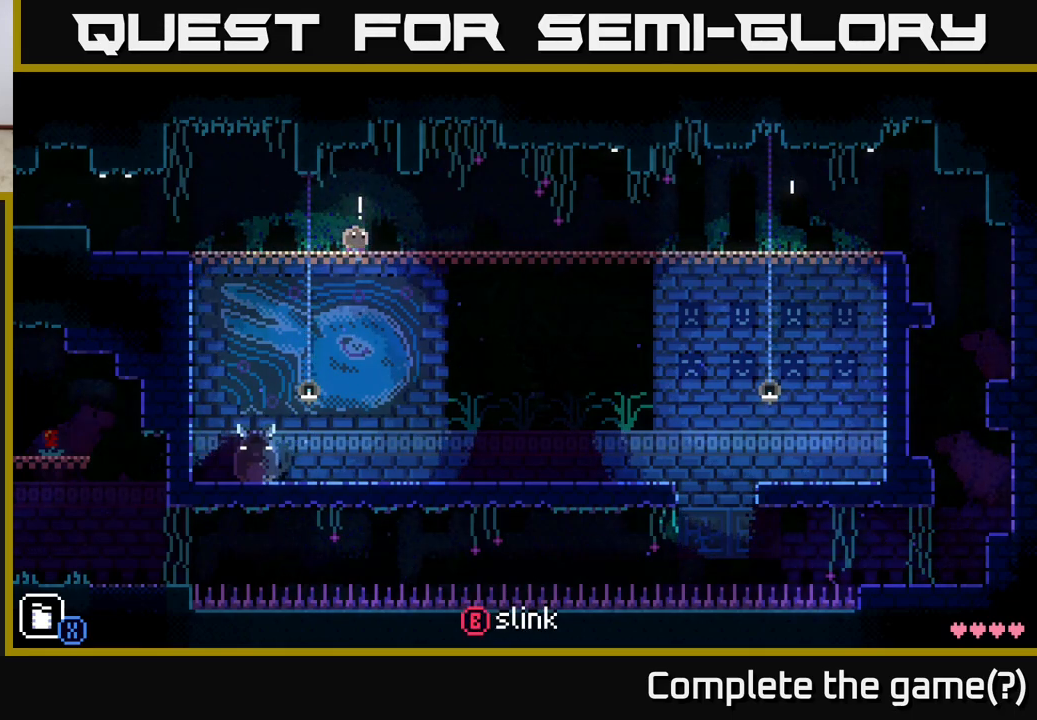
{"buttons": [], "left_stick": "center", "right_stick": "center", "events": []}
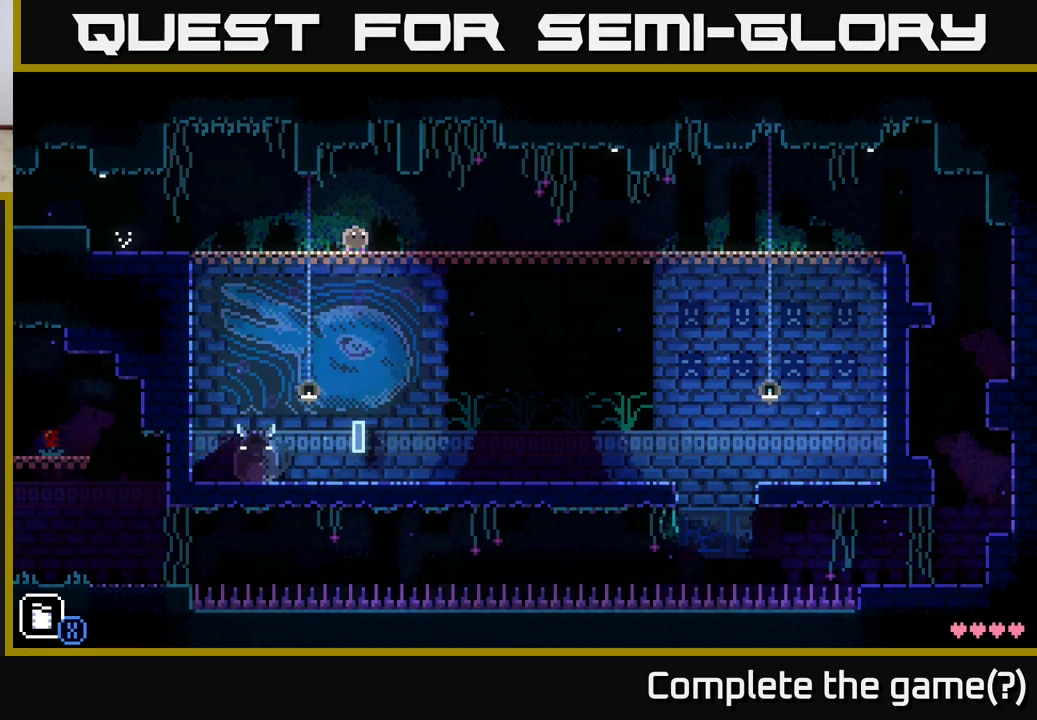
{"buttons": [], "left_stick": "center", "right_stick": "center", "events": []}
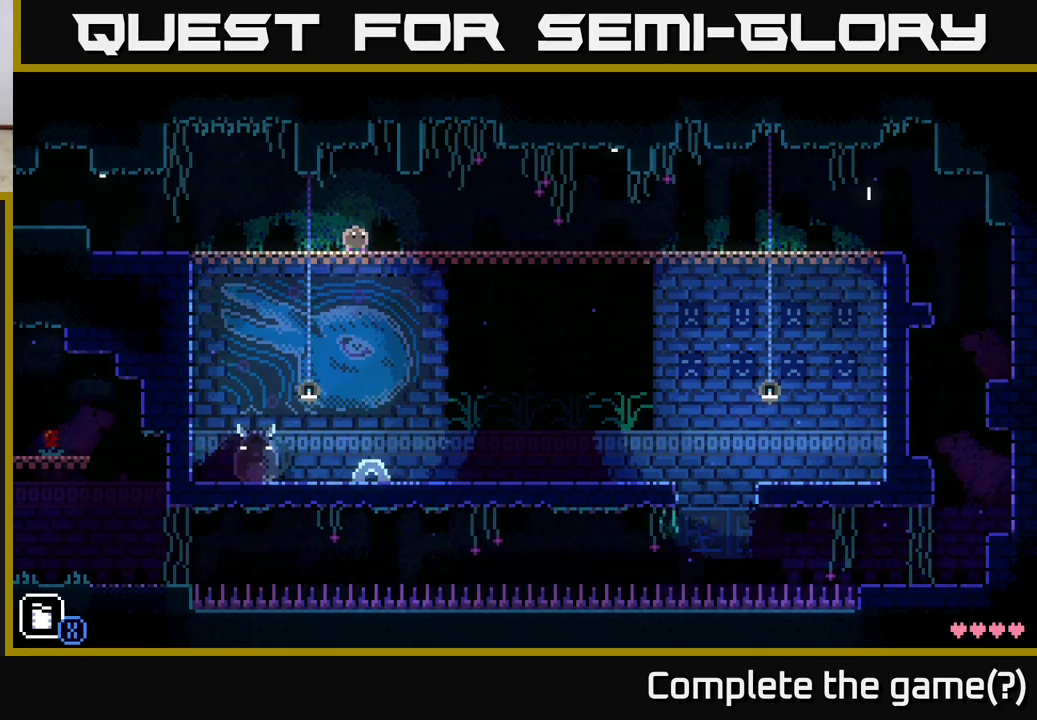
{"buttons": [], "left_stick": "center", "right_stick": "center", "events": [[183, "R1", "down"], [300, "R1", "up"]]}
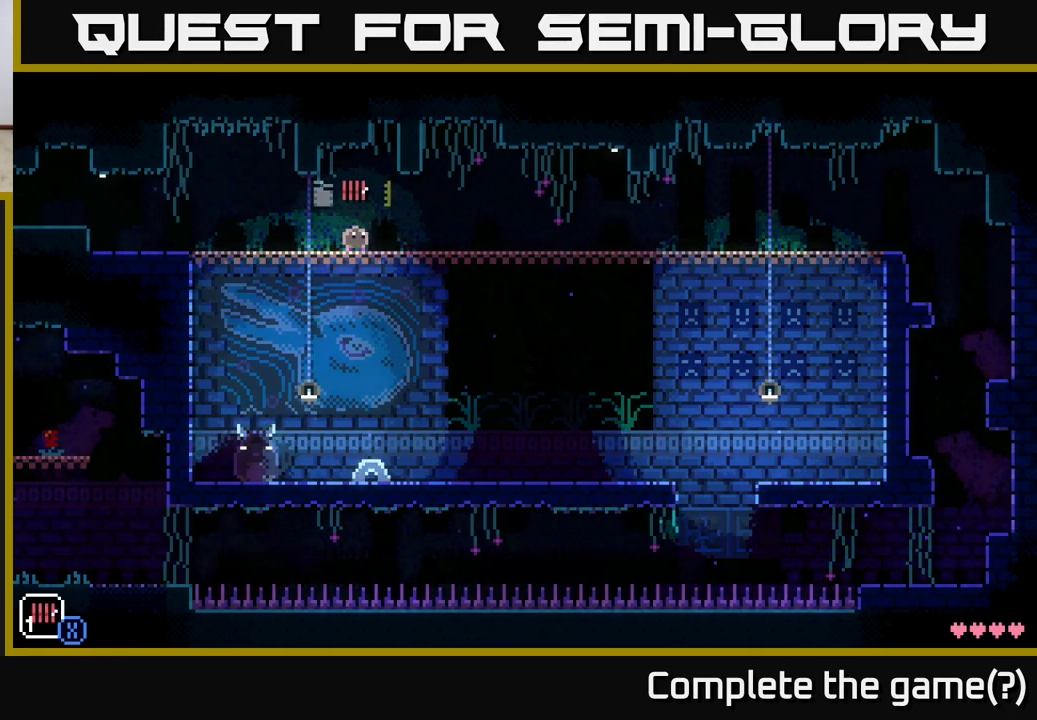
{"buttons": [], "left_stick": "center", "right_stick": "center", "events": [[33, "R1", "down"], [150, "R1", "up"], [383, "R1", "down"], [483, "R1", "up"]]}
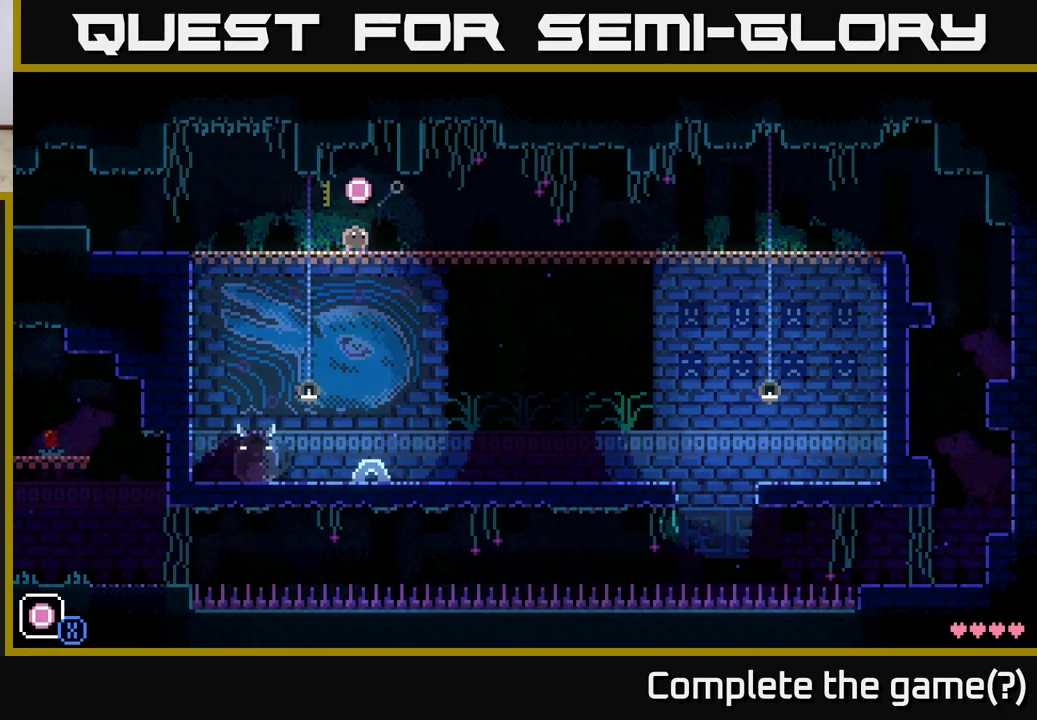
{"buttons": [], "left_stick": "center", "right_stick": "center", "events": [[283, "R1", "down"], [417, "R1", "up"]]}
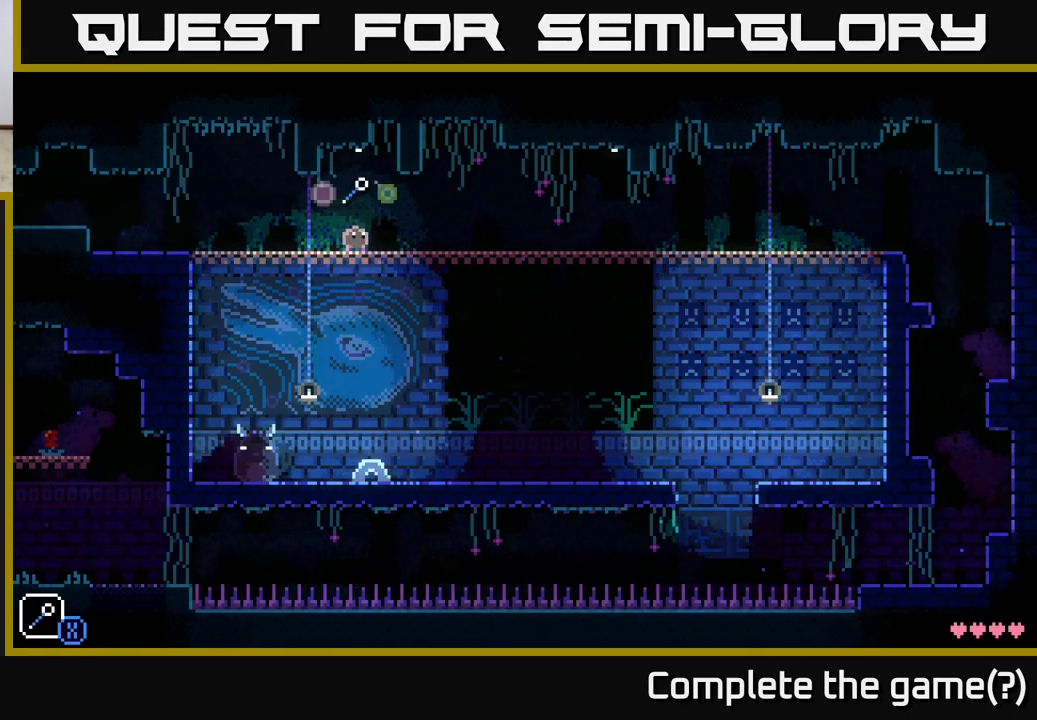
{"buttons": [], "left_stick": "center", "right_stick": "center", "events": [[200, "R1", "down"], [300, "R1", "up"]]}
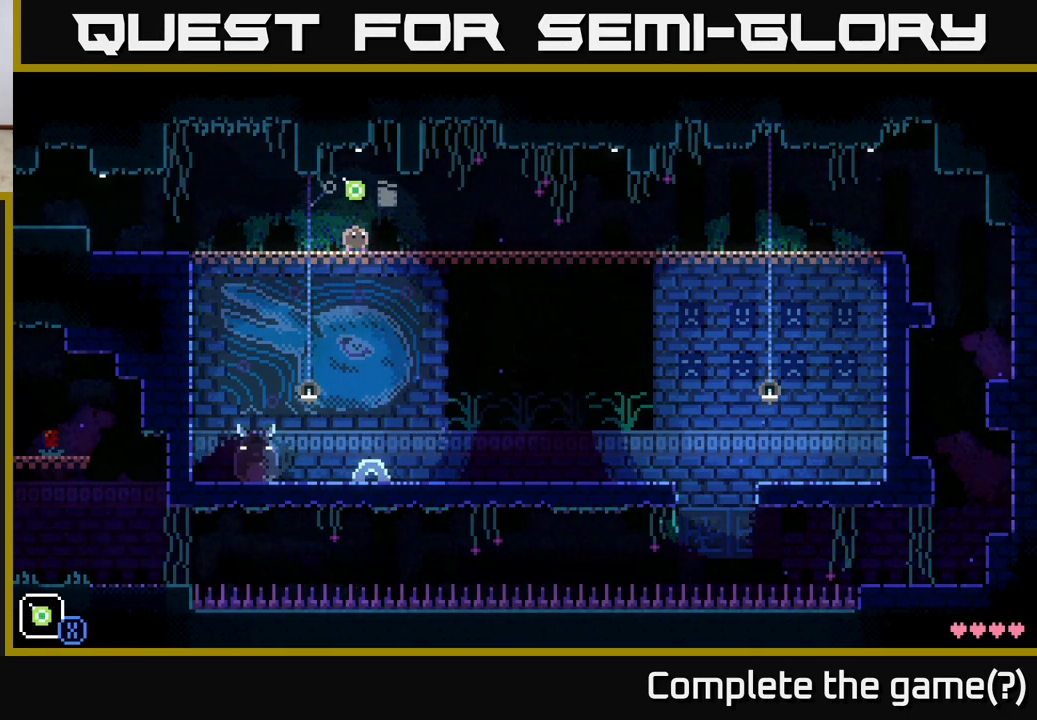
{"buttons": ["X"], "left_stick": "down", "right_stick": "center", "events": [[233, "left_stick", "down"], [317, "X", "down"]]}
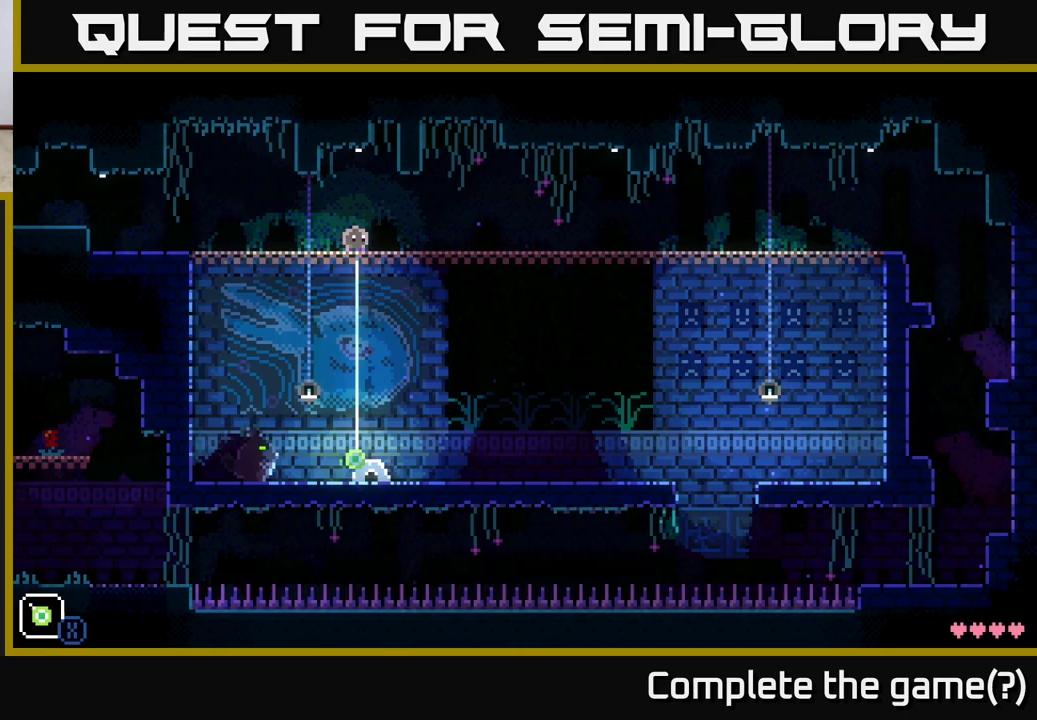
{"buttons": ["X"], "left_stick": "down", "right_stick": "center", "events": []}
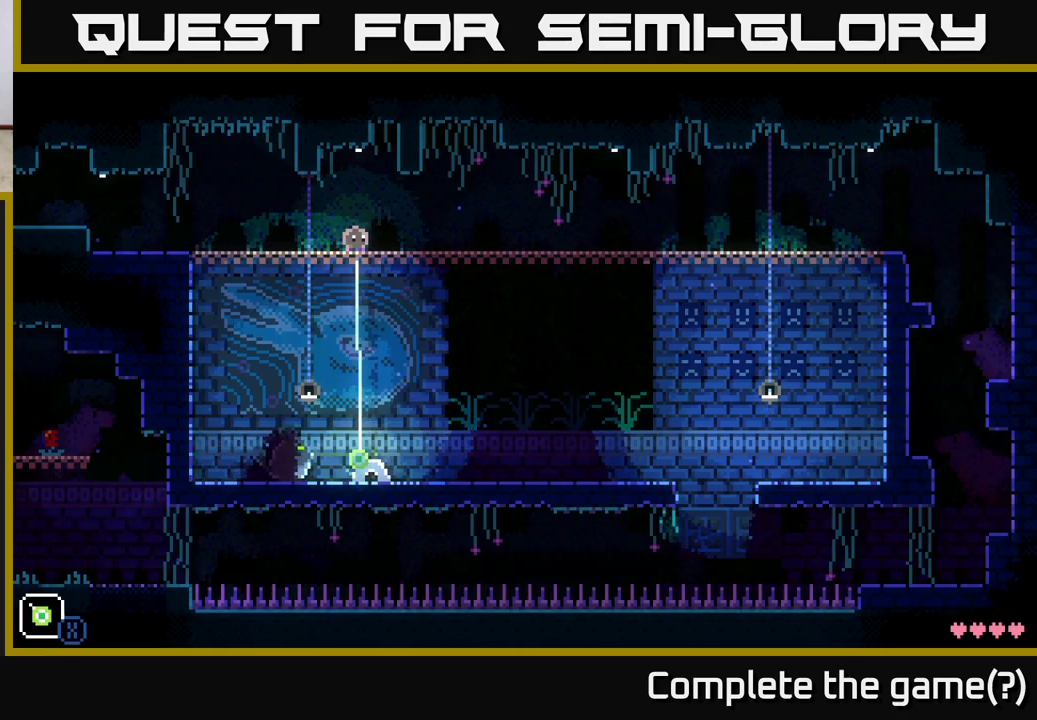
{"buttons": [], "left_stick": "up-right", "right_stick": "center", "events": [[350, "X", "up"], [383, "left_stick", "right"], [433, "left_stick", "up-right"]]}
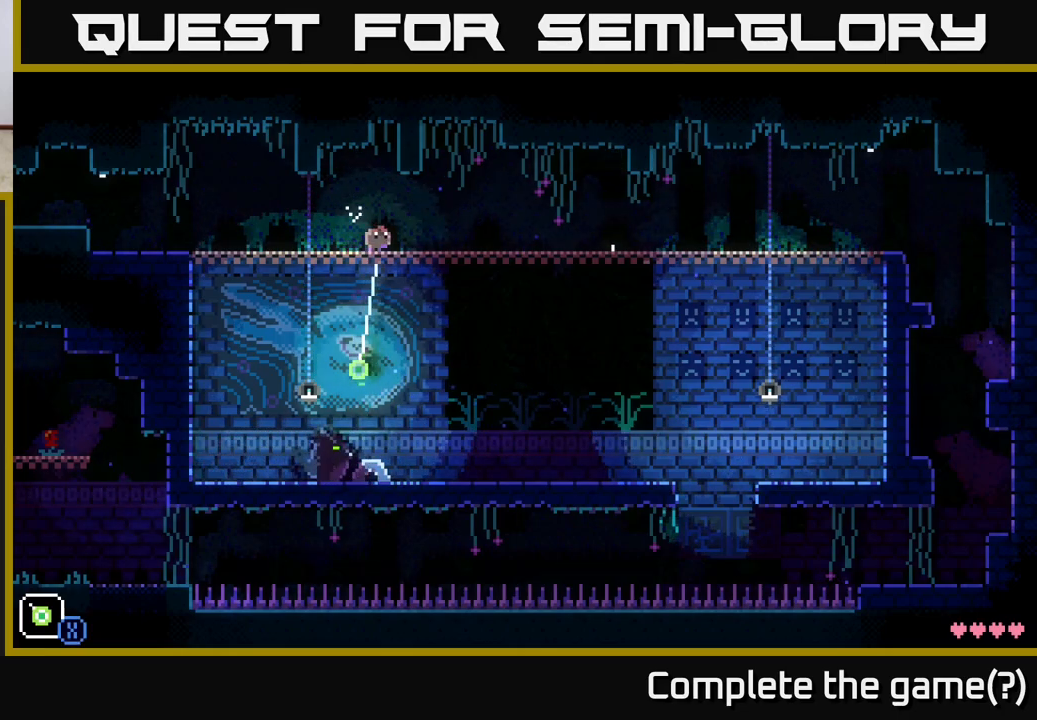
{"buttons": [], "left_stick": "right", "right_stick": "center", "events": [[33, "left_stick", "right"]]}
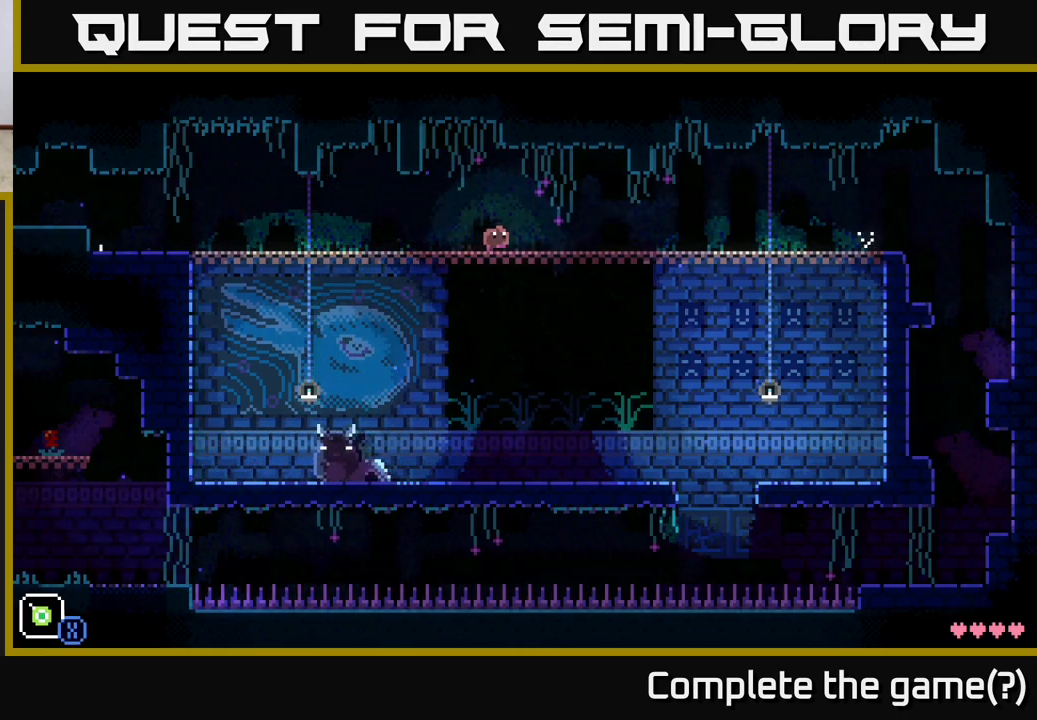
{"buttons": [], "left_stick": "right", "right_stick": "center", "events": []}
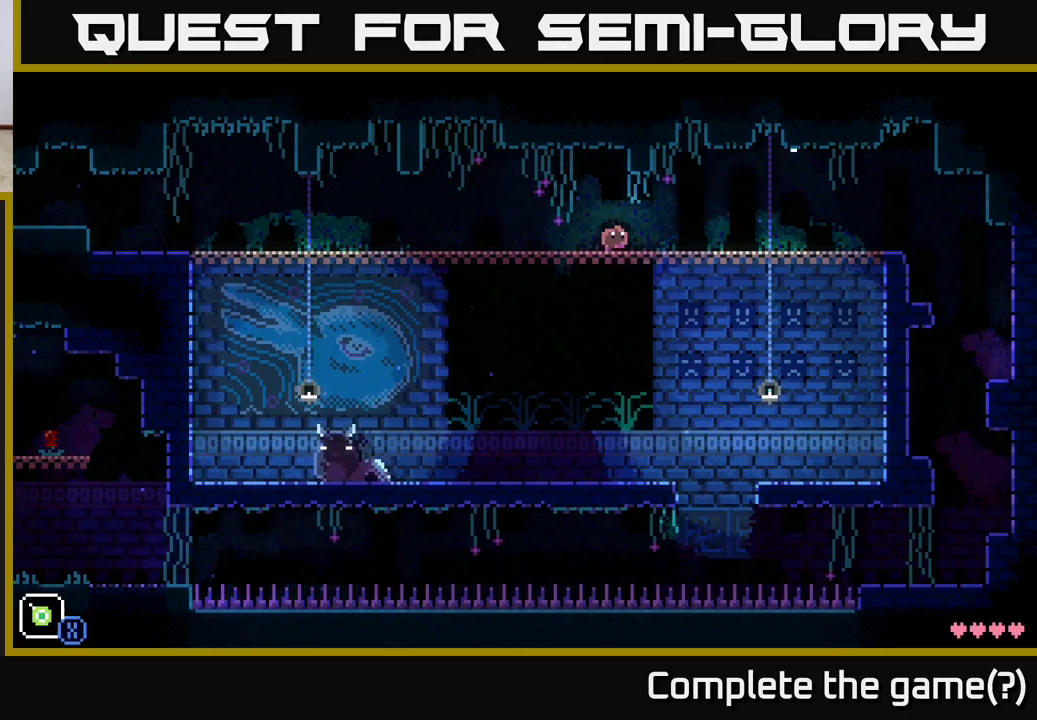
{"buttons": ["X"], "left_stick": "down", "right_stick": "center", "events": [[200, "left_stick", "down"], [317, "X", "down"]]}
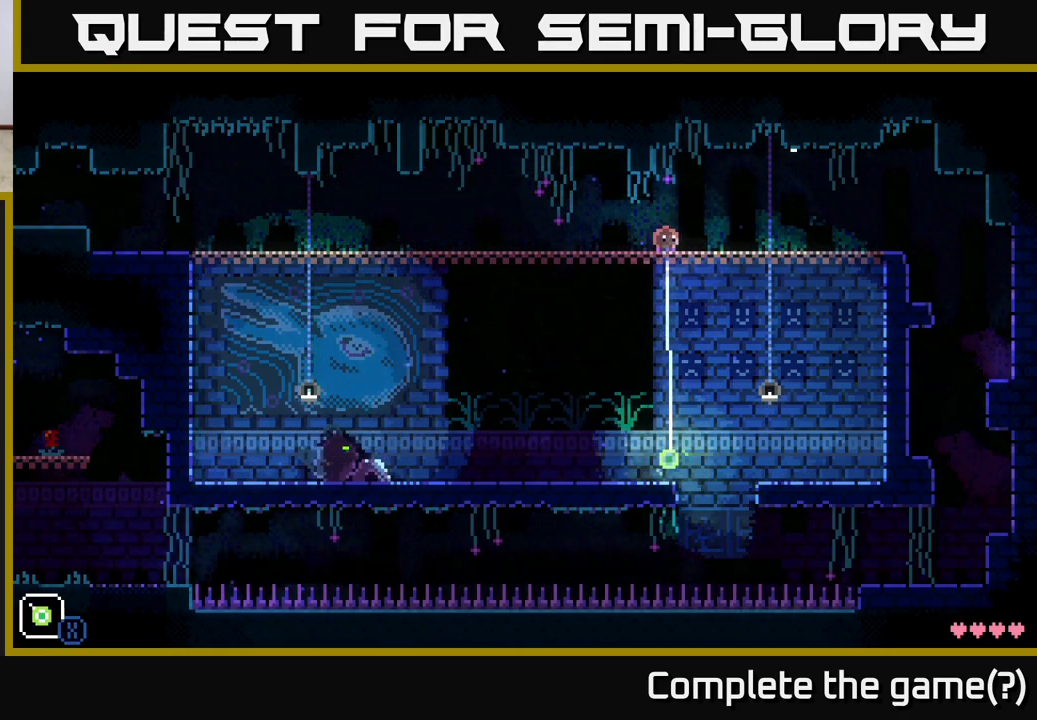
{"buttons": ["X"], "left_stick": "down", "right_stick": "center", "events": []}
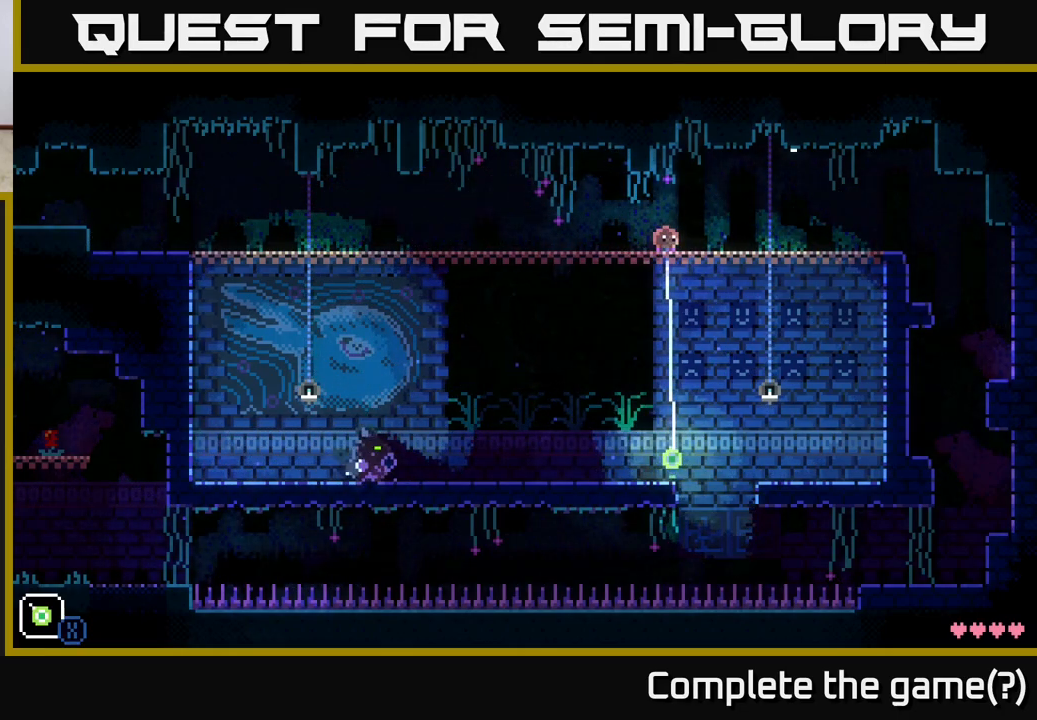
{"buttons": ["X"], "left_stick": "down", "right_stick": "center", "events": []}
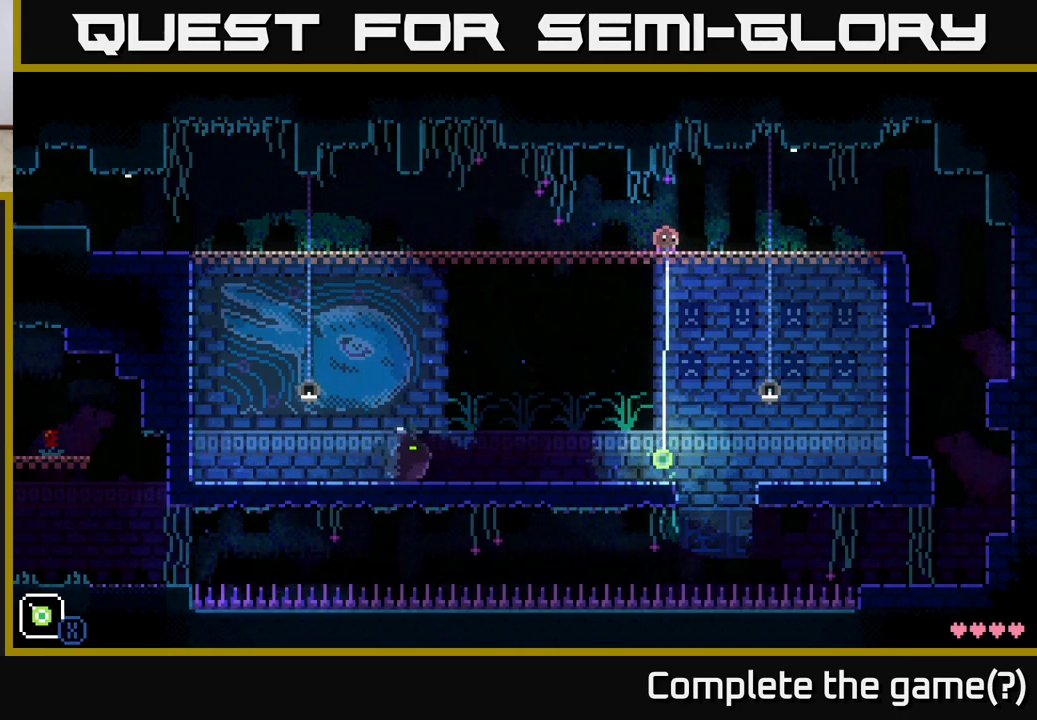
{"buttons": ["X"], "left_stick": "down", "right_stick": "center", "events": []}
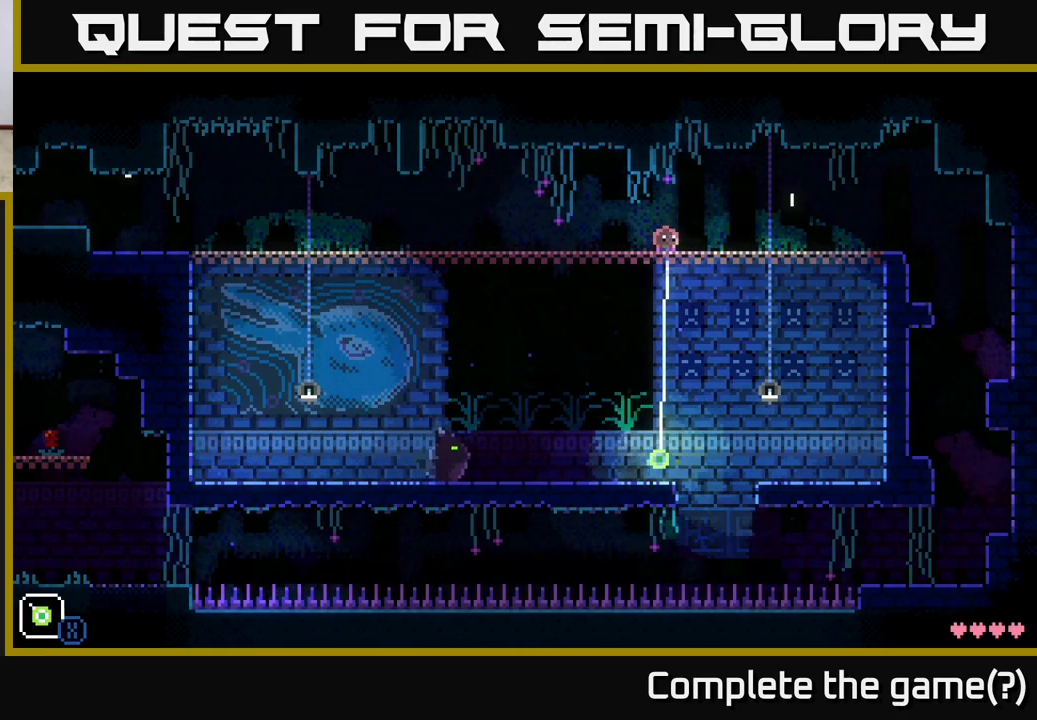
{"buttons": [], "left_stick": "right", "right_stick": "center", "events": [[417, "X", "up"], [450, "left_stick", "right"]]}